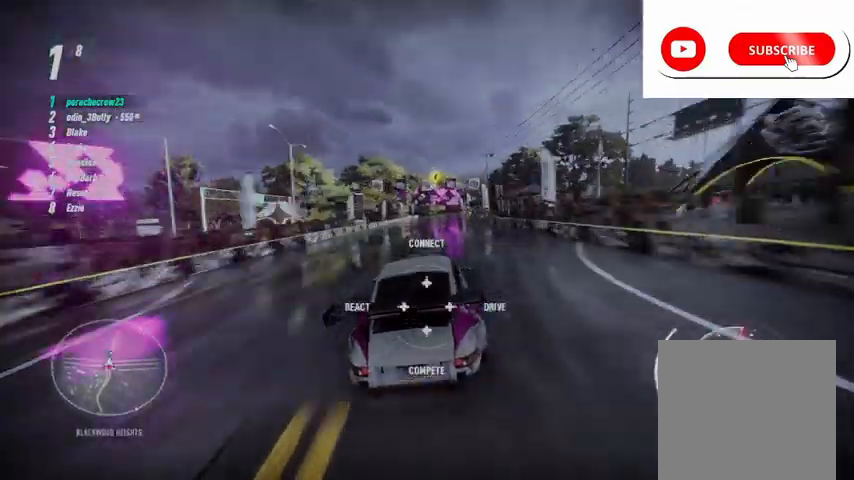
Gameplay with a controller (PlayStation layout); each line is a JSON object with the inputs held at the frame after it. "events" lists button and stick changes between this image and that frame as [ms after this image, input, new state], when the widget could be followed in between.
{"buttons": ["R2"], "left_stick": "up-right", "right_stick": "center", "events": [[83, "DPAD_RIGHT", "up"]]}
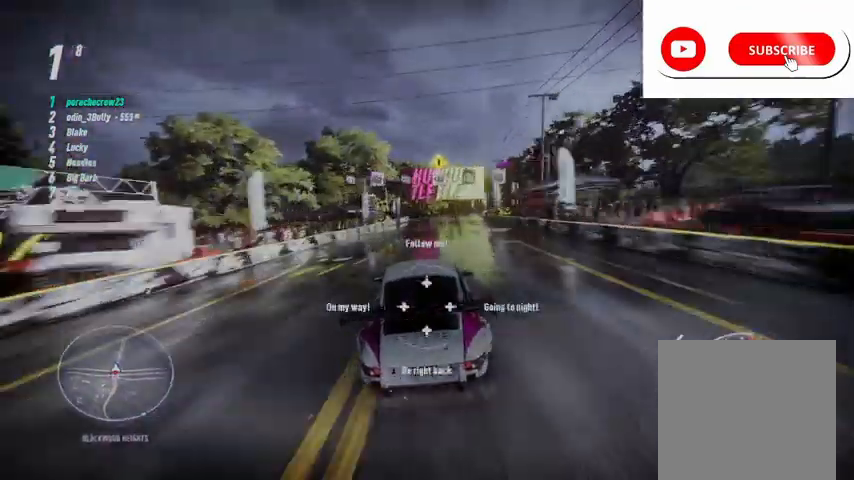
{"buttons": ["R2"], "left_stick": "up-right", "right_stick": "center", "events": [[84, "DPAD_DOWN", "down"], [167, "DPAD_DOWN", "up"]]}
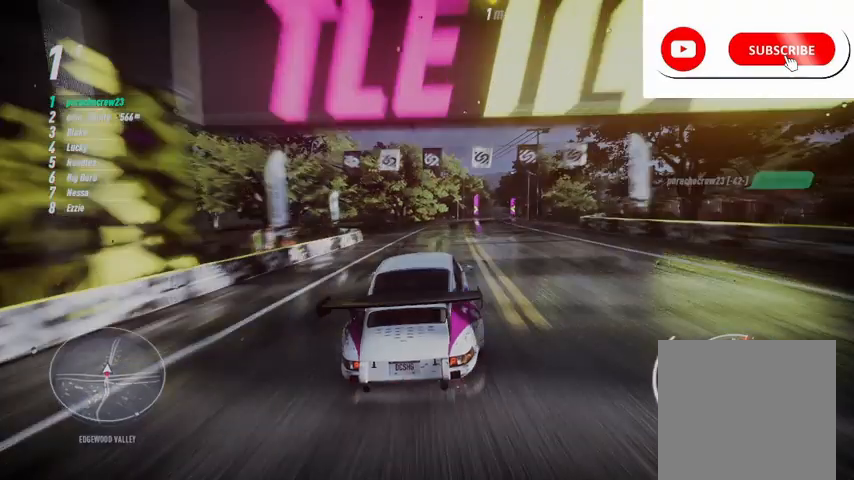
{"buttons": [], "left_stick": "right", "right_stick": "center", "events": [[83, "R2", "up"], [375, "left_stick", "right"]]}
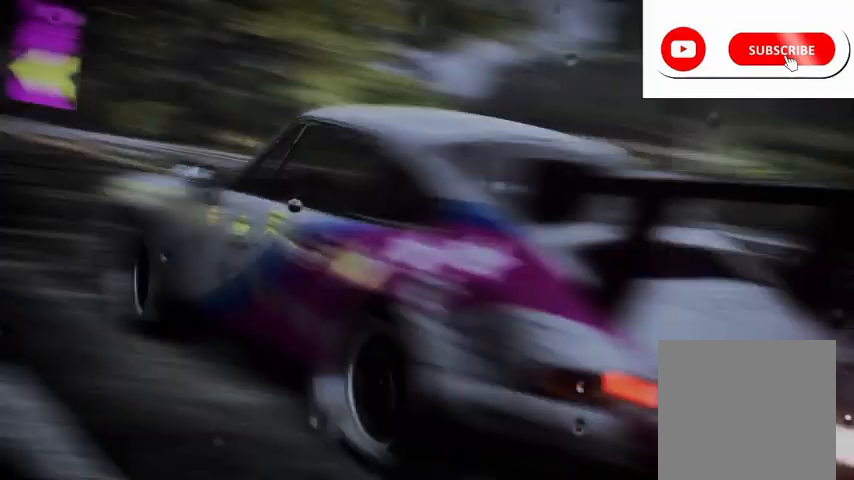
{"buttons": [], "left_stick": "center", "right_stick": "center", "events": [[251, "left_stick", "center"]]}